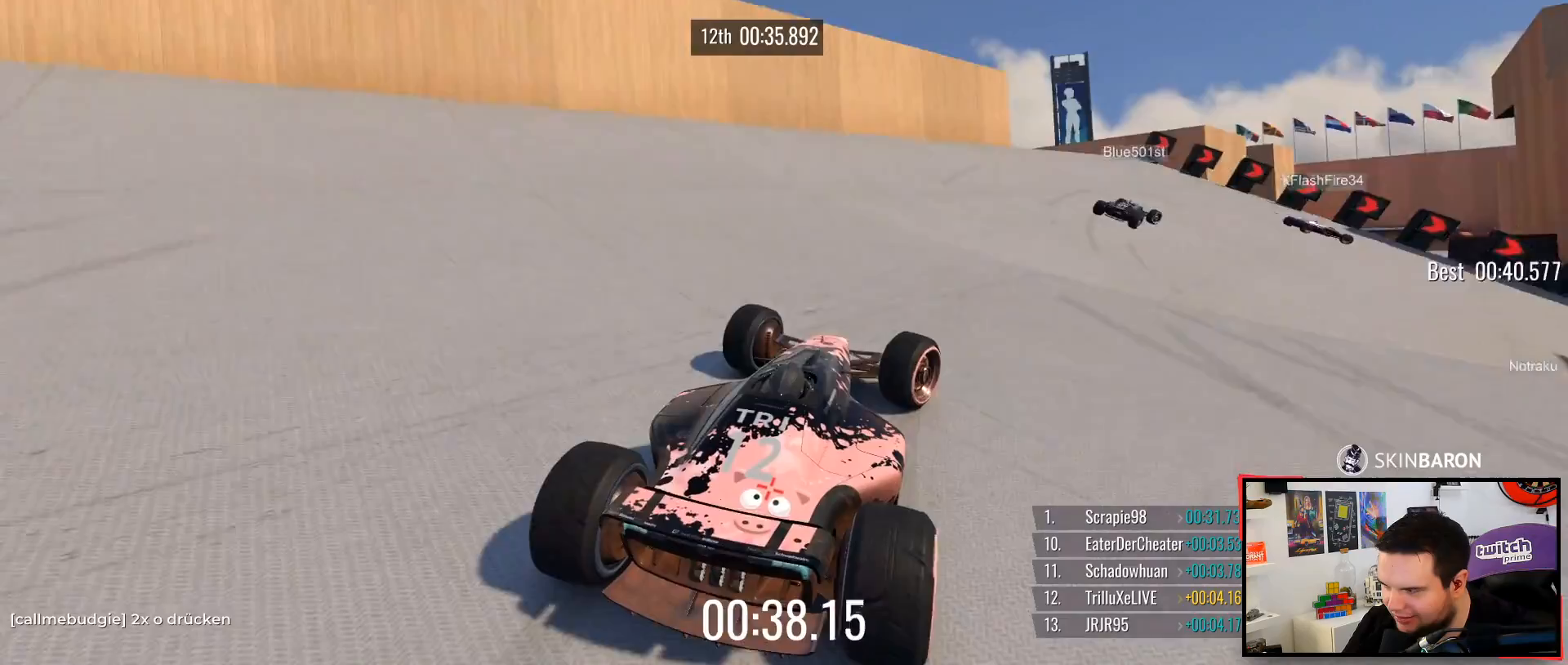
Gameplay with keyboard; each line is a JSON object with the keys held at the frame after it. "events" lists presses ("down") and releases ("up") of "down", "left", "right" and "up" between this image and that frame as [ms after this image, input, new state], when the widget could be followed in between. No other keys are recorded. Mouse input is not recorded.
{"keys": ["right", "up"], "events": []}
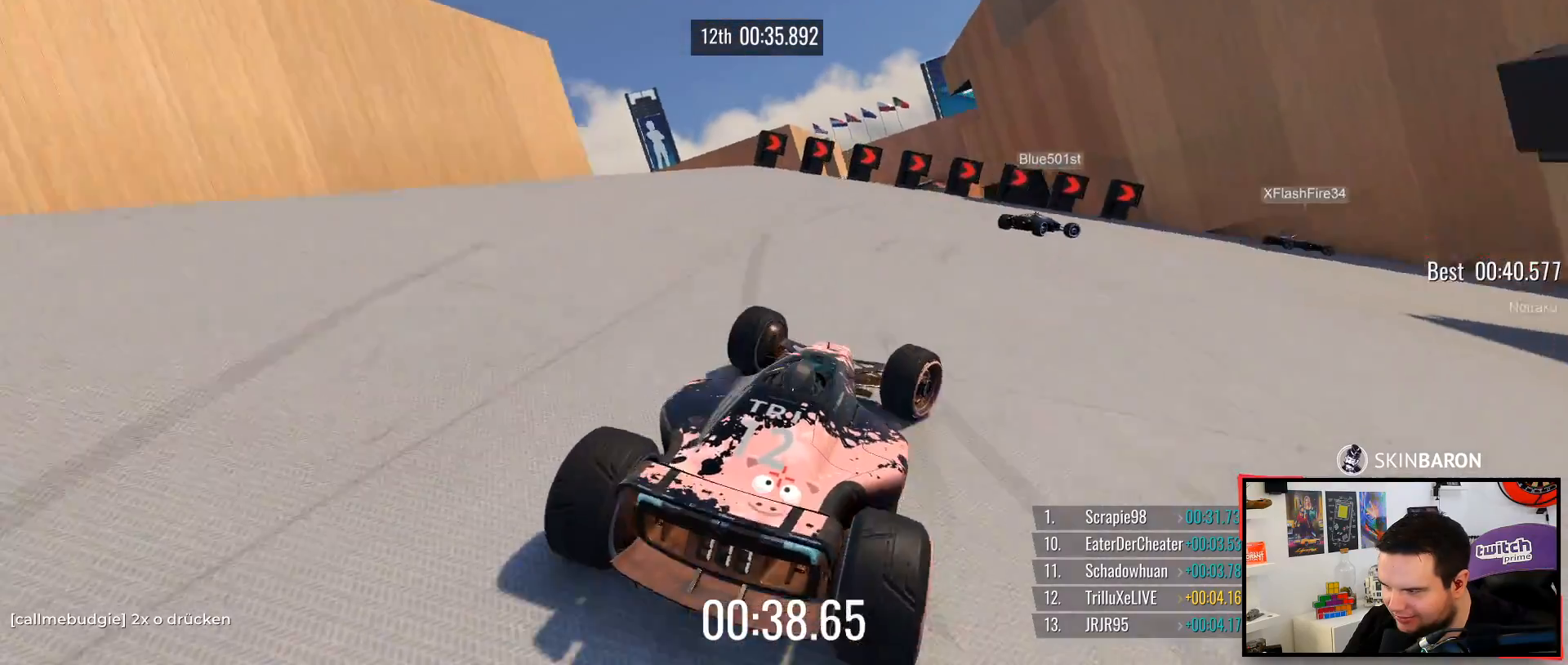
{"keys": ["right", "up"], "events": []}
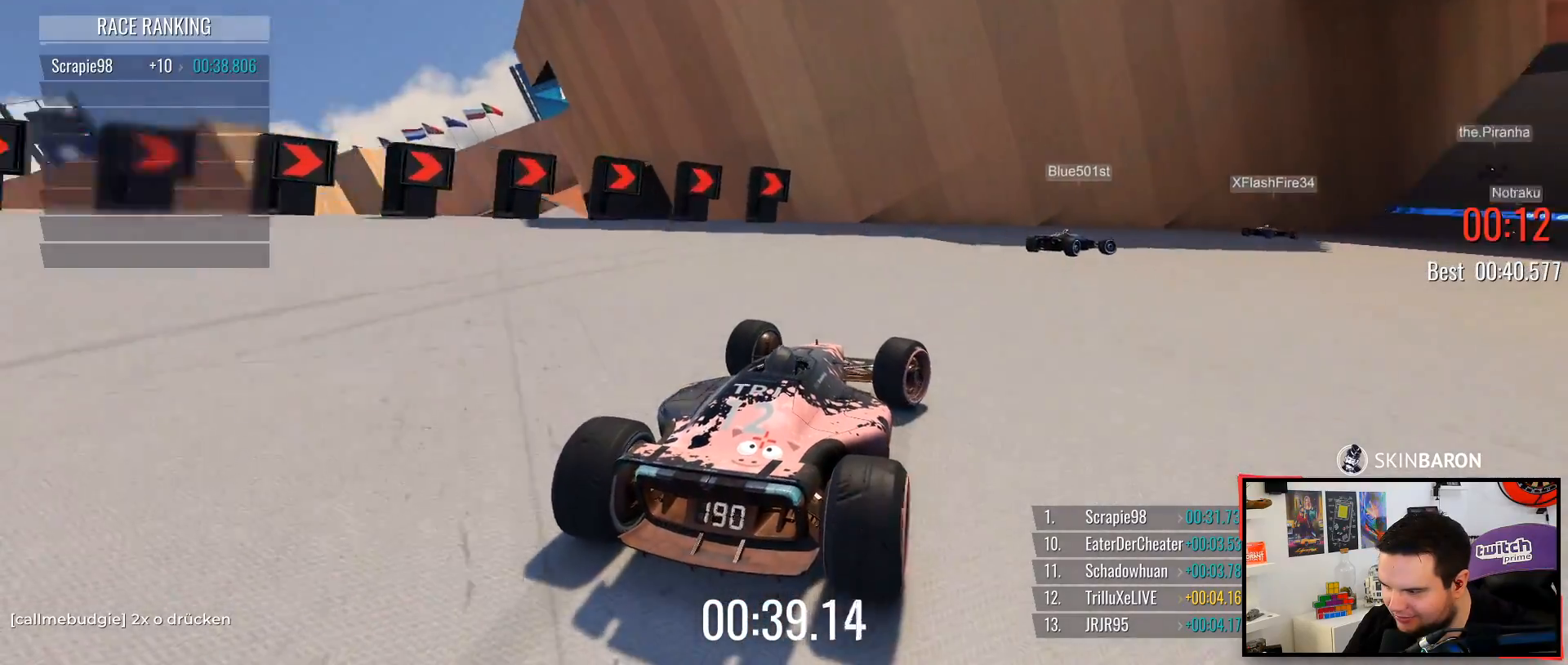
{"keys": ["right", "up"], "events": []}
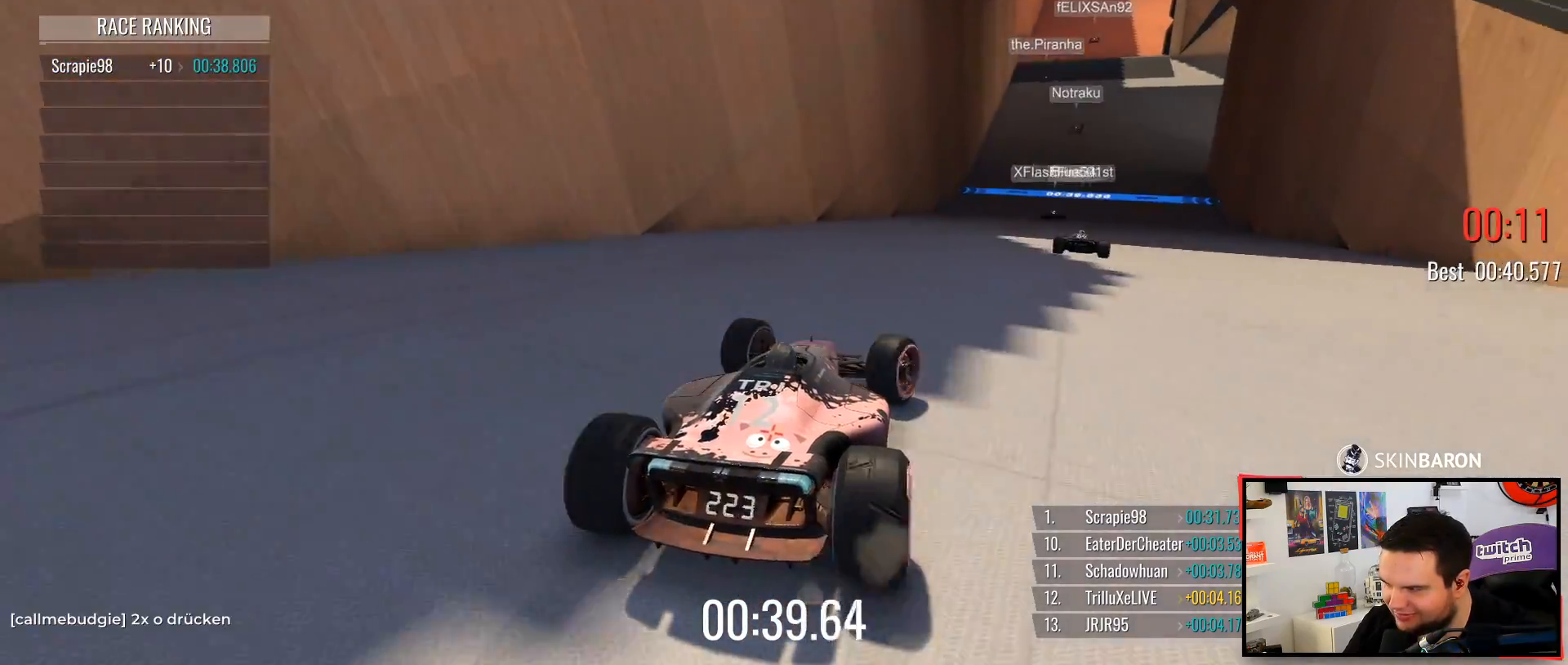
{"keys": ["up"], "events": [[17, "right", "up"], [233, "right", "down"], [333, "right", "up"]]}
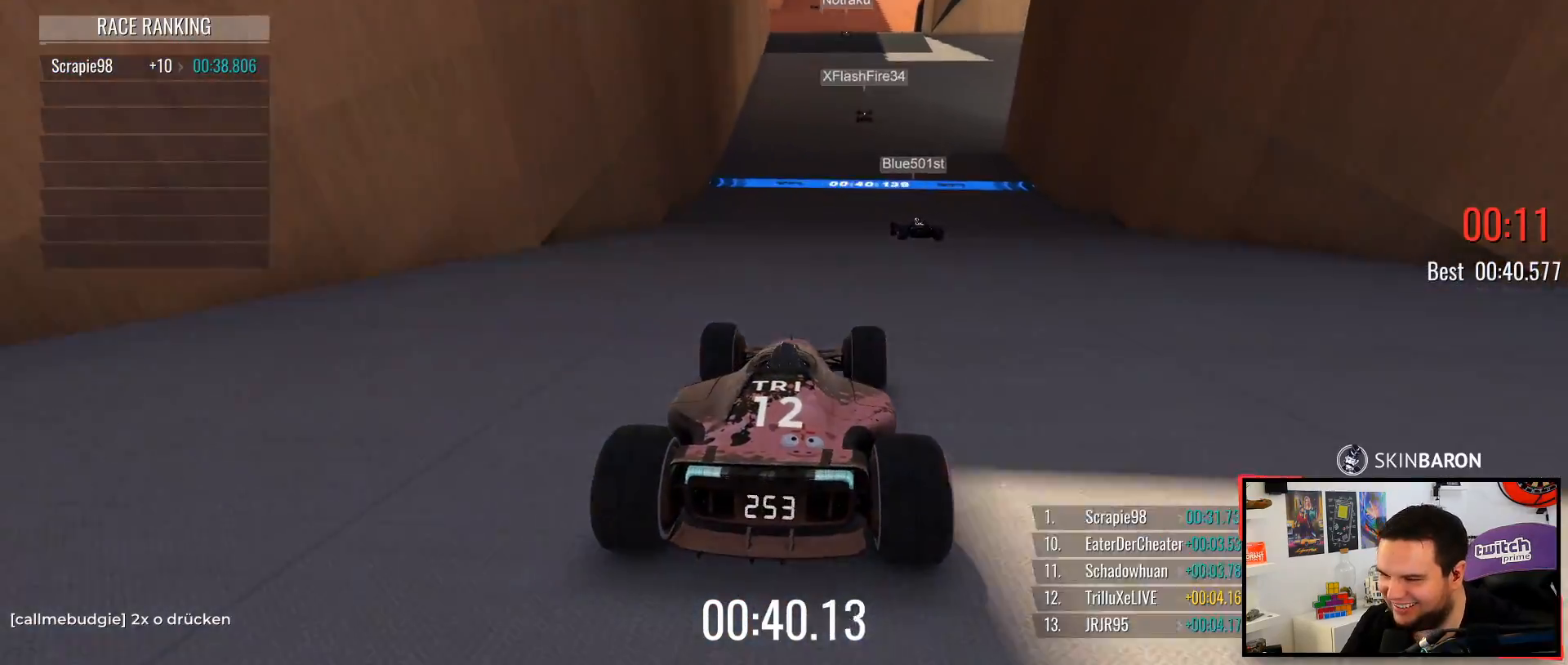
{"keys": ["up"], "events": []}
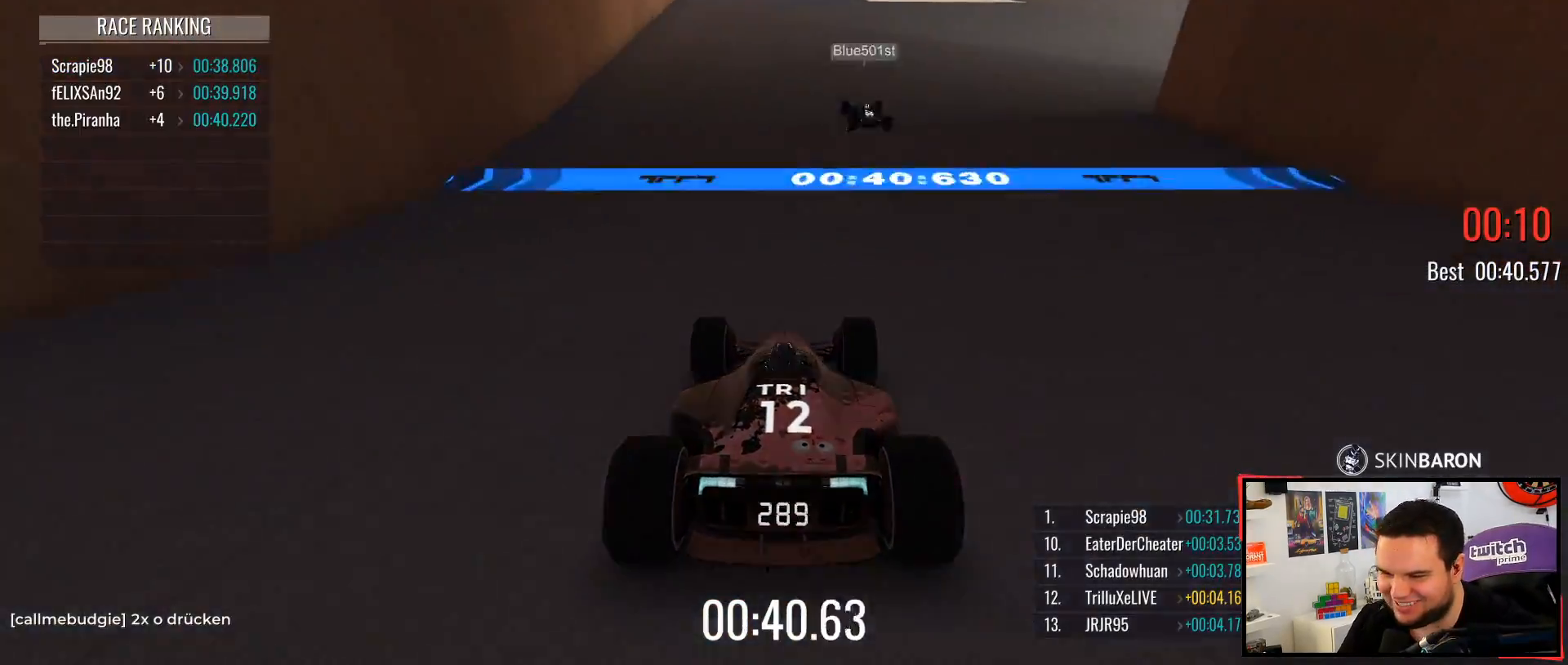
{"keys": ["up"], "events": []}
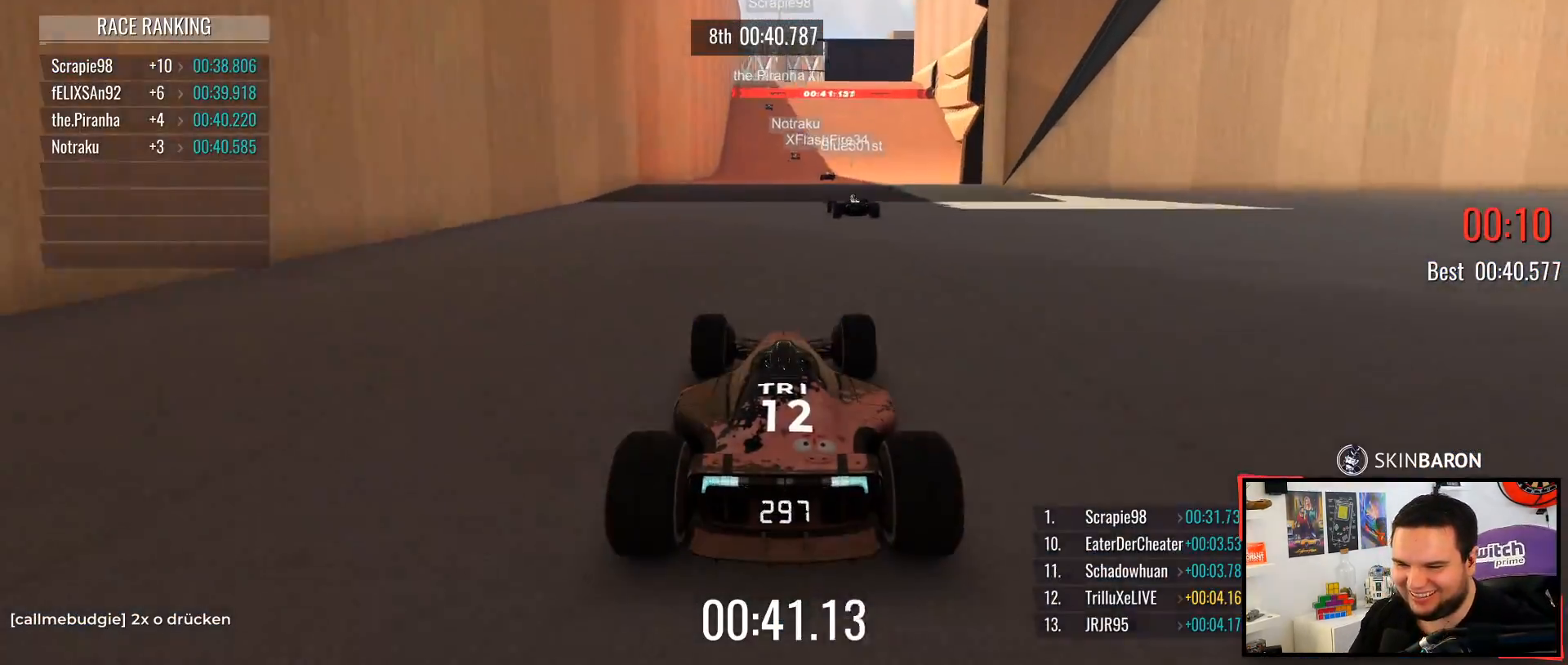
{"keys": ["up"], "events": []}
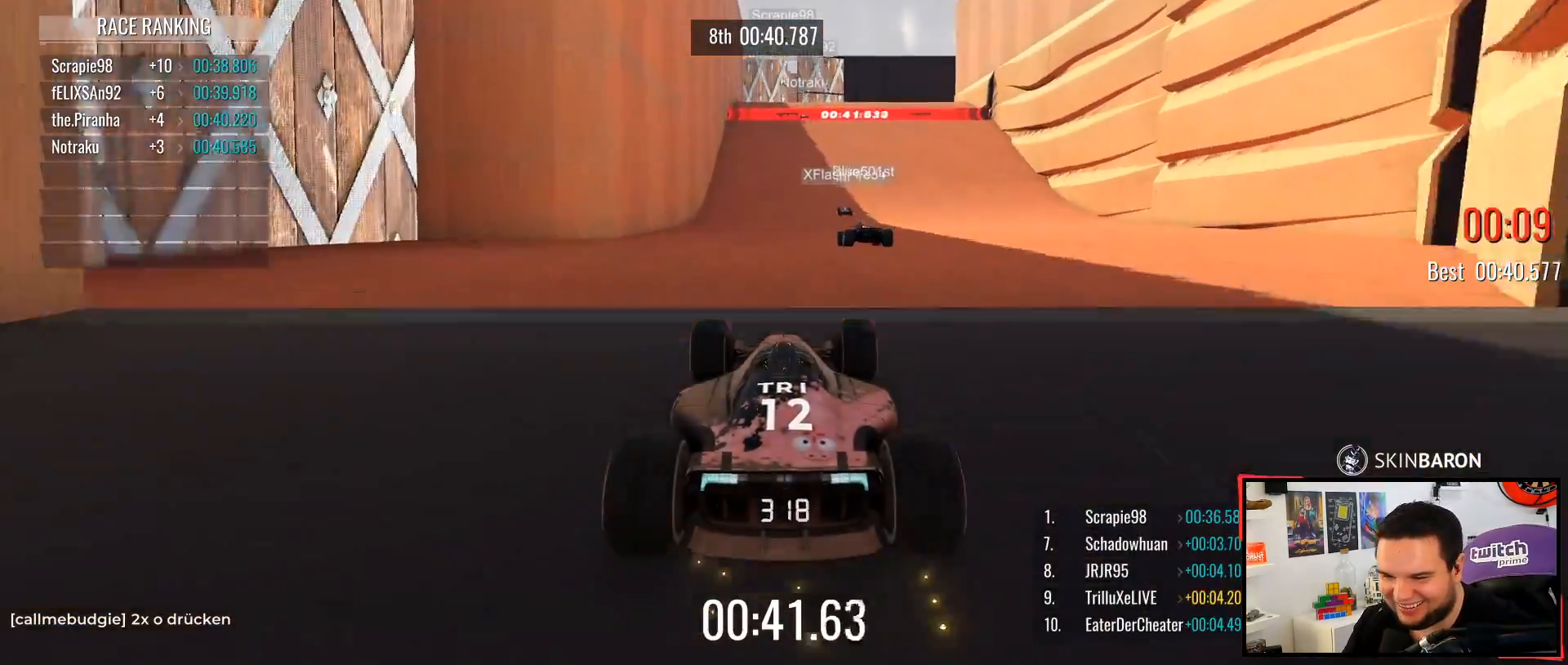
{"keys": ["up"], "events": []}
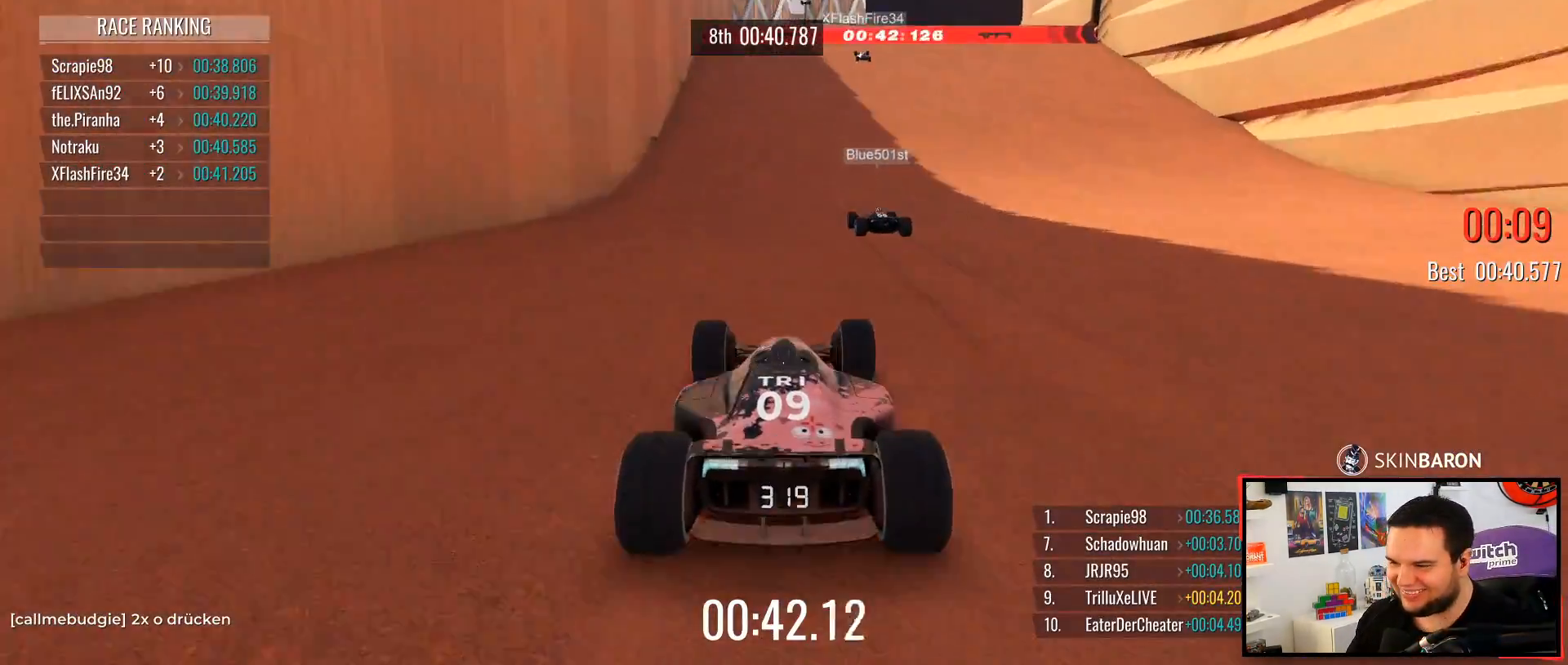
{"keys": ["up"], "events": [[317, "right", "down"], [400, "right", "up"]]}
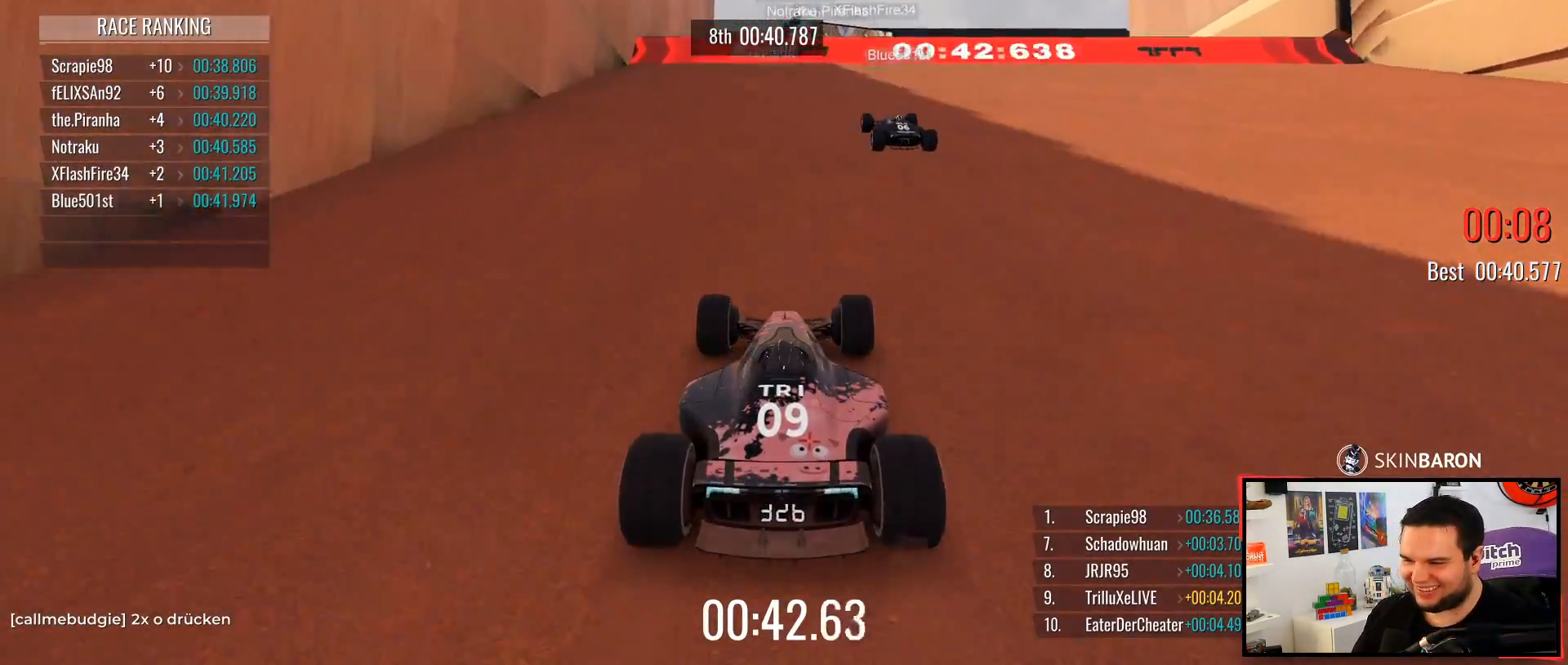
{"keys": ["right", "up"], "events": [[450, "right", "down"]]}
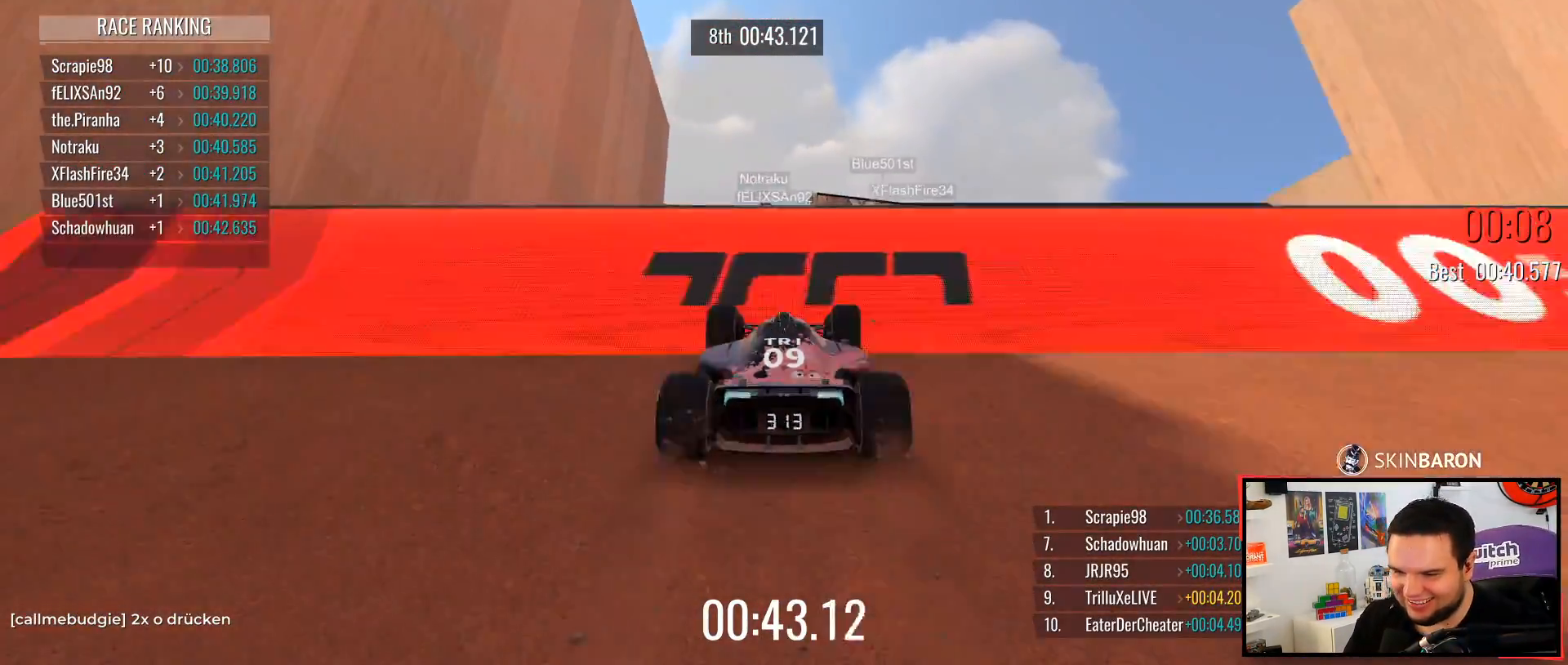
{"keys": [], "events": [[117, "right", "up"], [217, "up", "up"]]}